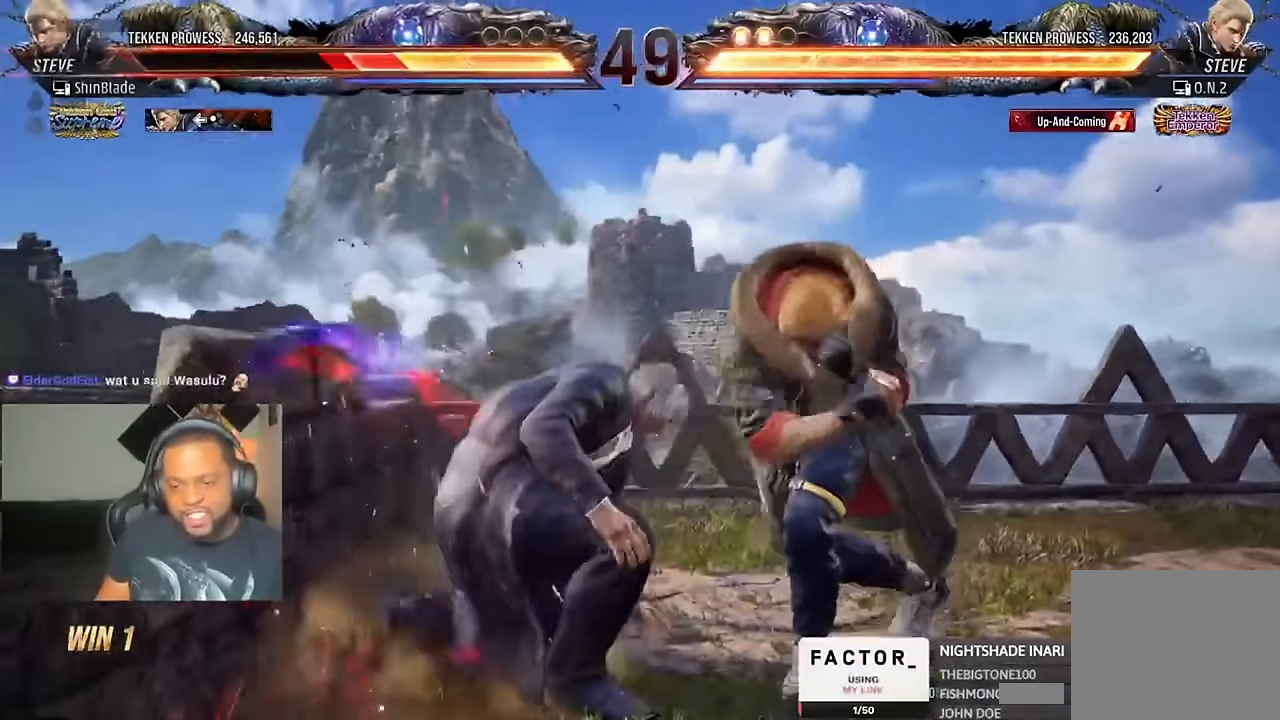
Gameplay with a controller (PlayStation layout); each line is a JSON object with the inputs held at the frame after it (dt_ms = milliseconds from this image to that frame). "events" lists button and stick changes between this image and that frame as [ms after this image, input, new state], when the widget could be followed in between.
{"dt_ms": 500, "buttons": ["CIRCLE", "SQUARE"], "left_stick": "center", "right_stick": "center", "events": [[100, "CIRCLE", "down"], [400, "SQUARE", "down"]]}
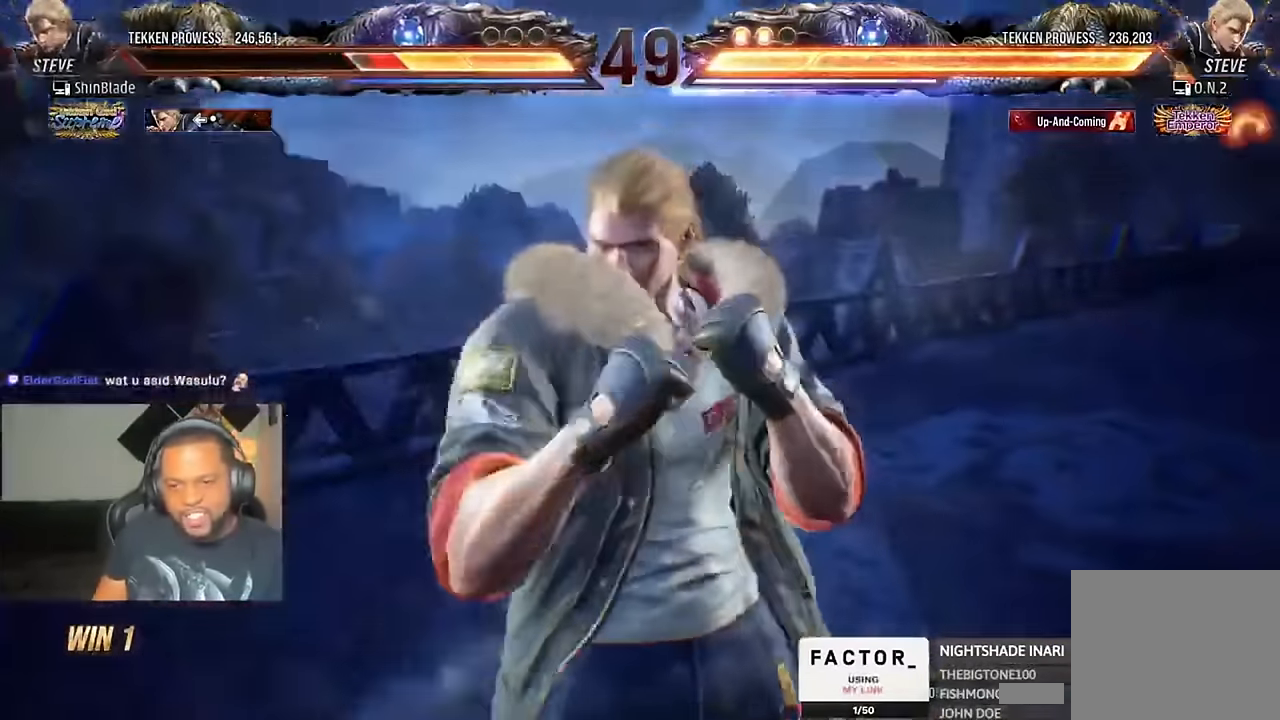
{"dt_ms": 500, "buttons": ["CIRCLE"], "left_stick": "center", "right_stick": "center", "events": [[166, "SQUARE", "up"]]}
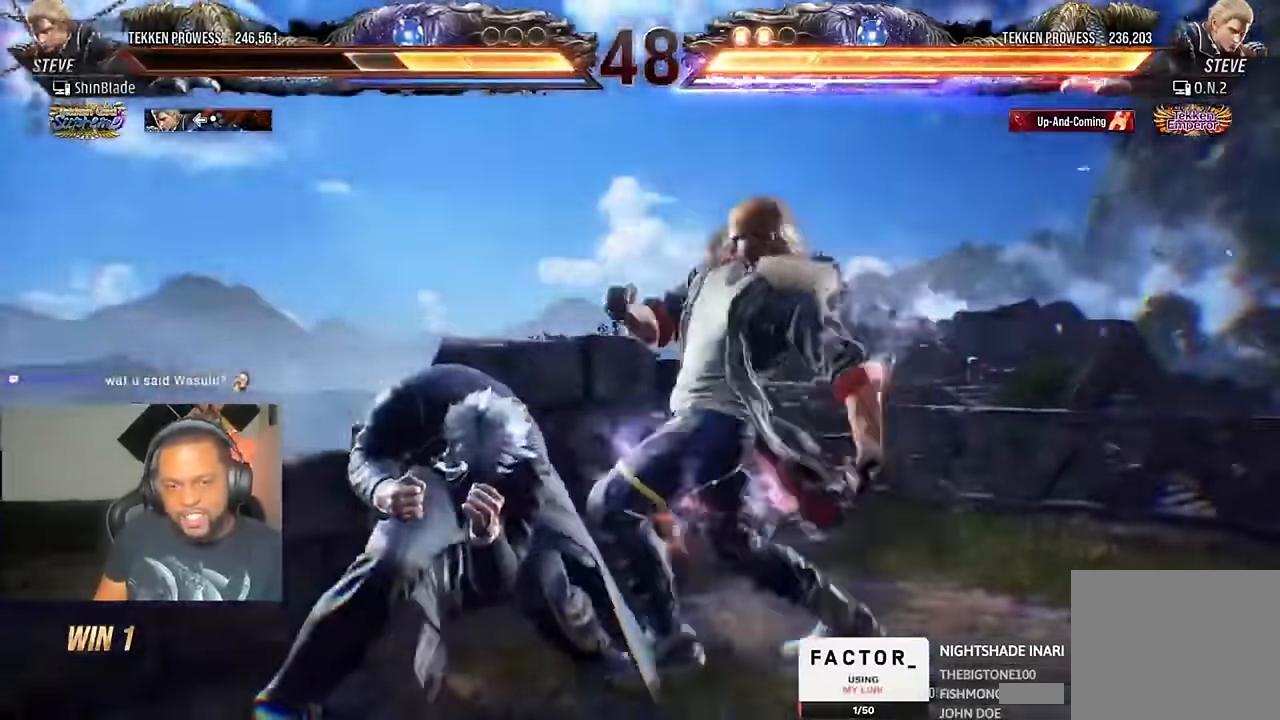
{"dt_ms": 500, "buttons": ["CIRCLE", "SQUARE", "DPAD_DOWN", "DPAD_LEFT"], "left_stick": "center", "right_stick": "center", "events": [[166, "DPAD_DOWN", "down"], [200, "SQUARE", "down"], [266, "DPAD_DOWN", "up"], [266, "DPAD_LEFT", "down"], [300, "SQUARE", "up"], [333, "DPAD_DOWN", "down"], [366, "DPAD_LEFT", "up"], [366, "SQUARE", "down"], [400, "DPAD_LEFT", "down"], [466, "SQUARE", "up"], [500, "SQUARE", "down"]]}
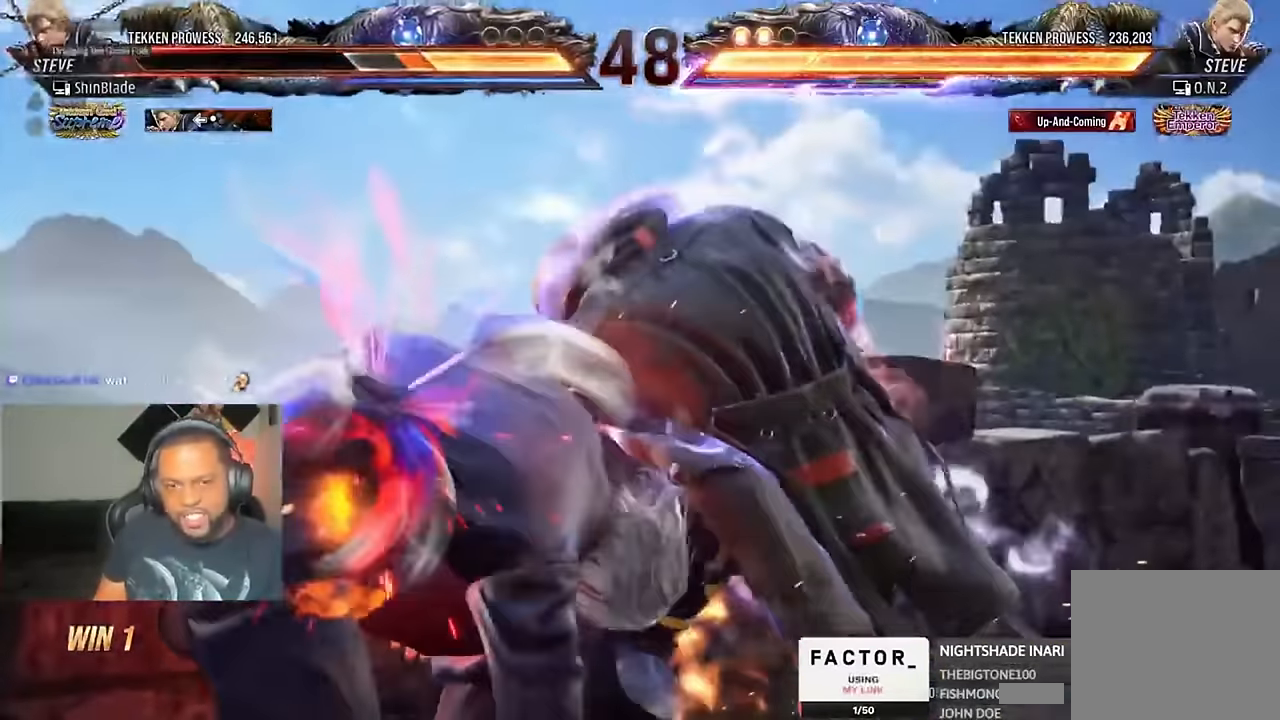
{"dt_ms": 1000, "buttons": [], "left_stick": "center", "right_stick": "up-left"}
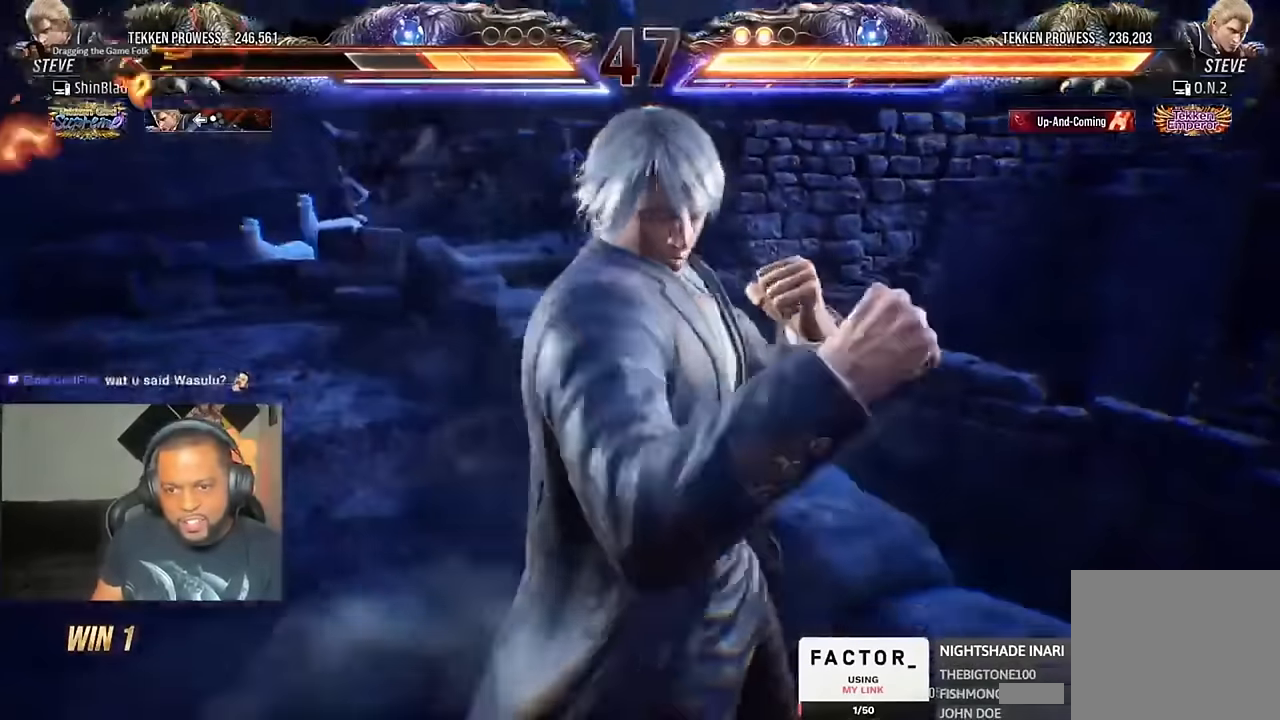
{"dt_ms": 500, "buttons": [], "left_stick": "center", "right_stick": "center", "events": [[300, "right_stick", "center"]]}
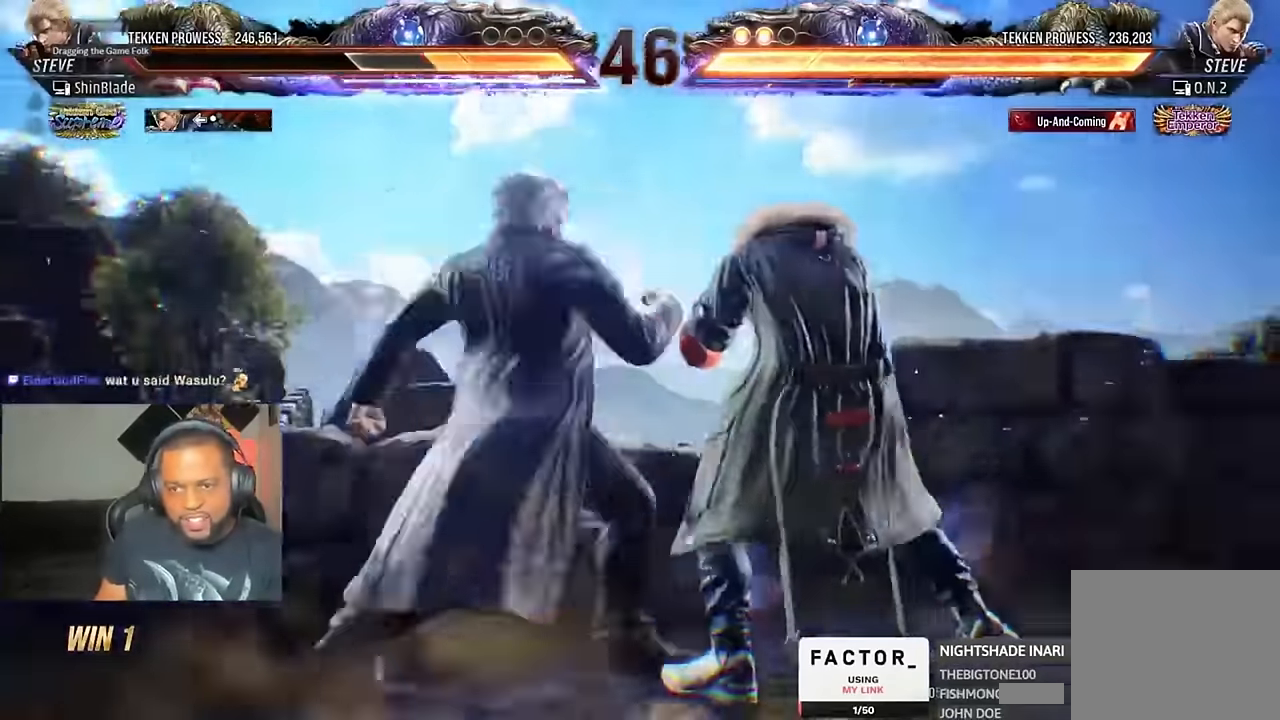
{"dt_ms": 500, "buttons": ["TRIANGLE", "DPAD_DOWN", "DPAD_LEFT"], "left_stick": "center", "right_stick": "center", "events": [[100, "TRIANGLE", "down"], [166, "DPAD_DOWN", "down"], [200, "SQUARE", "down"], [233, "DPAD_DOWN", "up"], [233, "DPAD_LEFT", "down"], [266, "SQUARE", "up"], [300, "DPAD_DOWN", "down"], [300, "DPAD_LEFT", "up"], [333, "SQUARE", "down"], [366, "SQUARE", "up"], [400, "DPAD_LEFT", "down"], [466, "SQUARE", "down"], [500, "SQUARE", "up"]]}
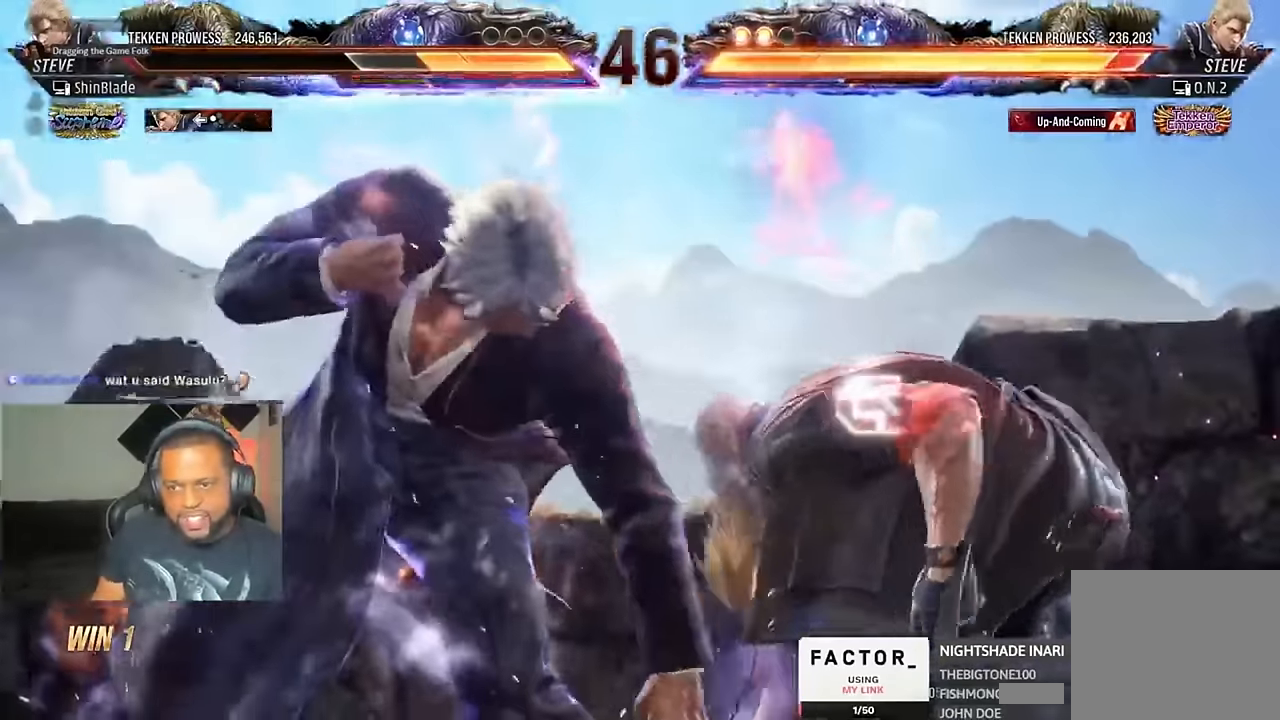
{"dt_ms": 500, "buttons": ["DPAD_LEFT"], "left_stick": "center", "right_stick": "center", "events": [[66, "CROSS", "down"], [66, "DPAD_DOWN", "up"], [66, "SQUARE", "down"], [166, "CROSS", "up"], [200, "SQUARE", "up"], [233, "DPAD_LEFT", "up"], [266, "TRIANGLE", "up"], [400, "DPAD_LEFT", "down"], [466, "DPAD_LEFT", "up"], [500, "DPAD_LEFT", "down"]]}
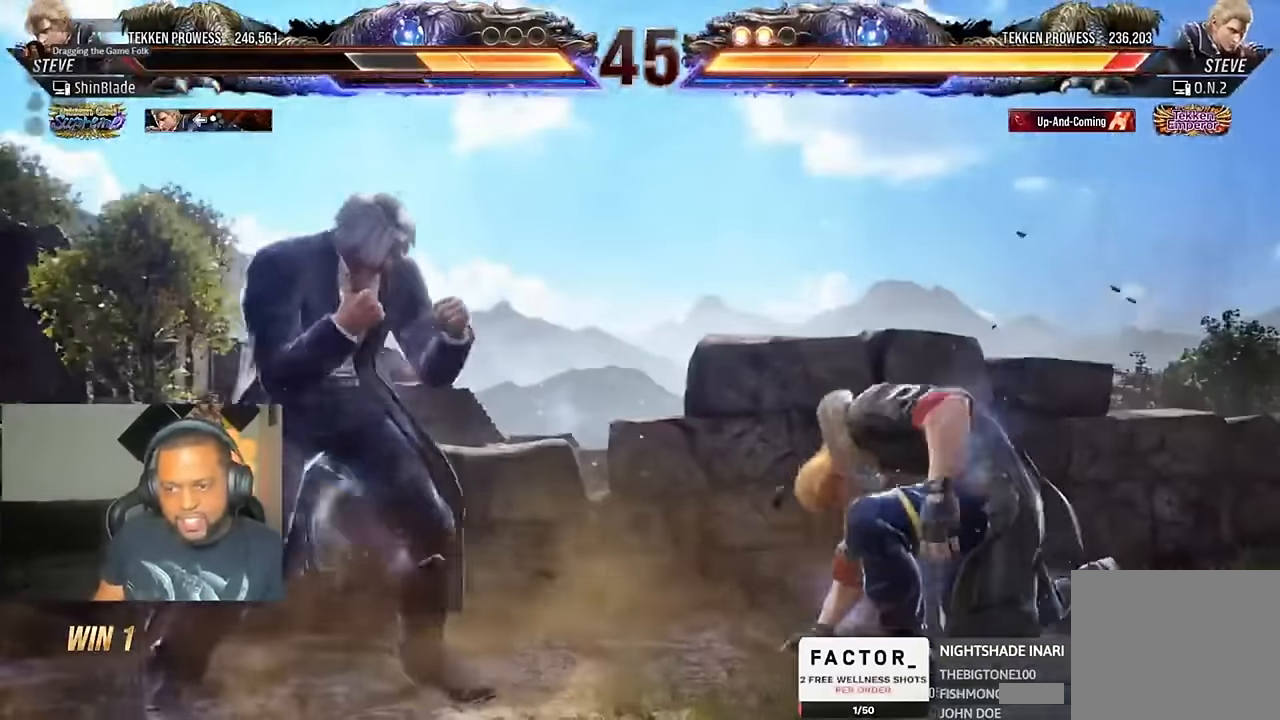
{"dt_ms": 500, "buttons": ["DPAD_LEFT"], "left_stick": "center", "right_stick": "center", "events": [[66, "CIRCLE", "down"], [66, "CROSS", "down"], [166, "CIRCLE", "up"], [166, "CROSS", "up"], [433, "DPAD_DOWN", "down"], [500, "DPAD_DOWN", "up"]]}
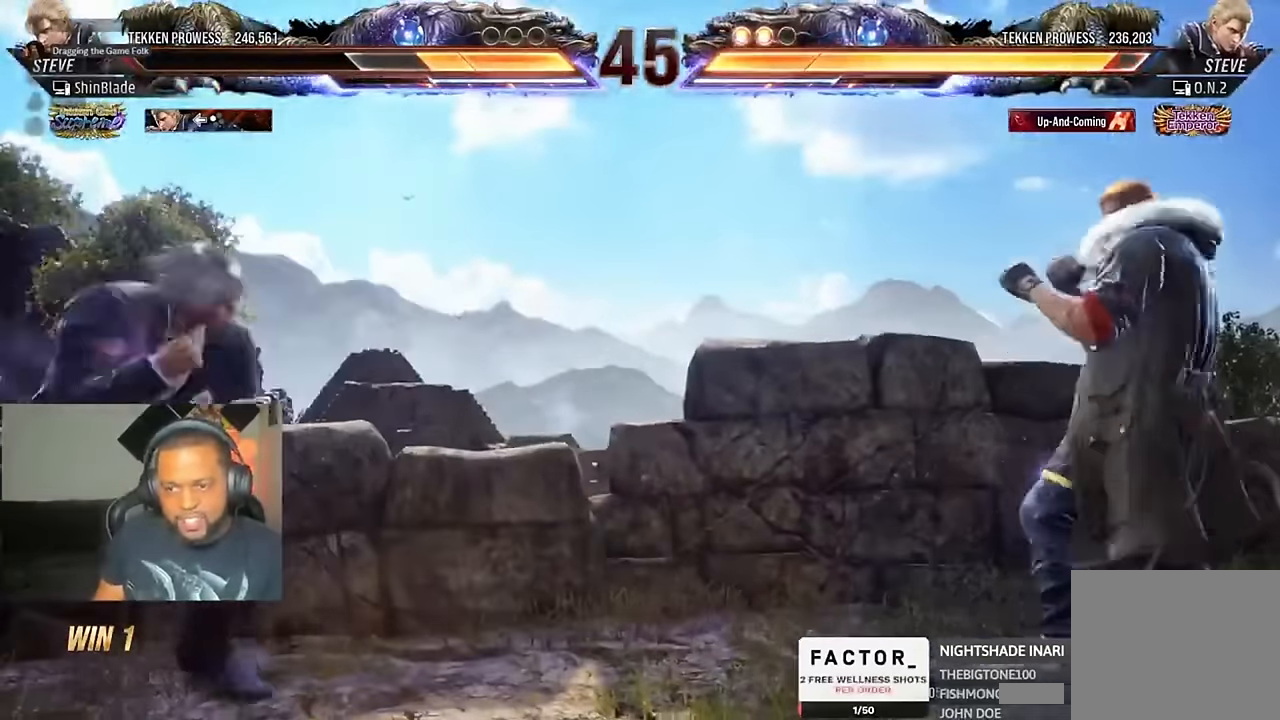
{"dt_ms": 500, "buttons": ["DPAD_LEFT"], "left_stick": "center", "right_stick": "center", "events": [[33, "DPAD_LEFT", "up"], [100, "DPAD_LEFT", "down"], [233, "CIRCLE", "down"], [233, "CROSS", "down"], [333, "CIRCLE", "up"], [333, "CROSS", "up"], [333, "DPAD_DOWN", "down"], [400, "DPAD_DOWN", "up"], [433, "DPAD_LEFT", "up"], [500, "DPAD_LEFT", "down"]]}
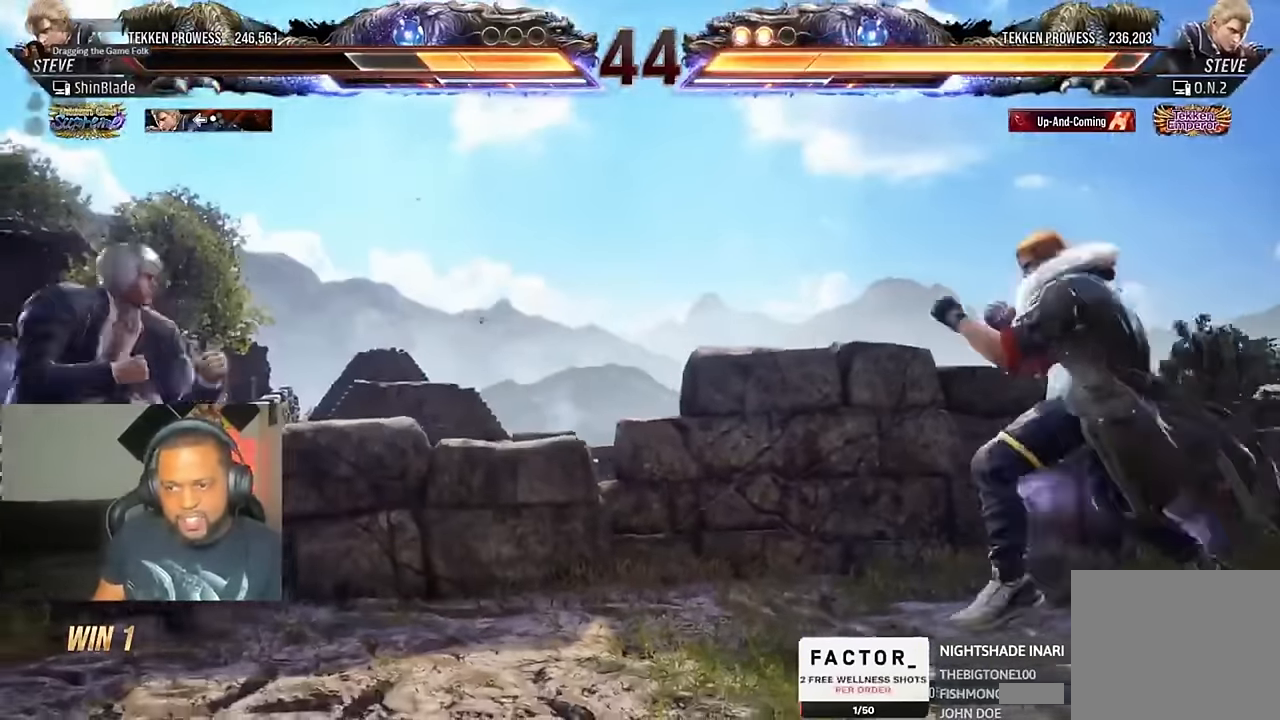
{"dt_ms": 500, "buttons": ["TRIANGLE", "DPAD_RIGHT"], "left_stick": "center", "right_stick": "center", "events": [[66, "DPAD_LEFT", "up"], [100, "CIRCLE", "down"], [100, "CROSS", "down"], [166, "CROSS", "up"], [200, "CIRCLE", "up"], [266, "TRIANGLE", "down"], [400, "DPAD_RIGHT", "down"]]}
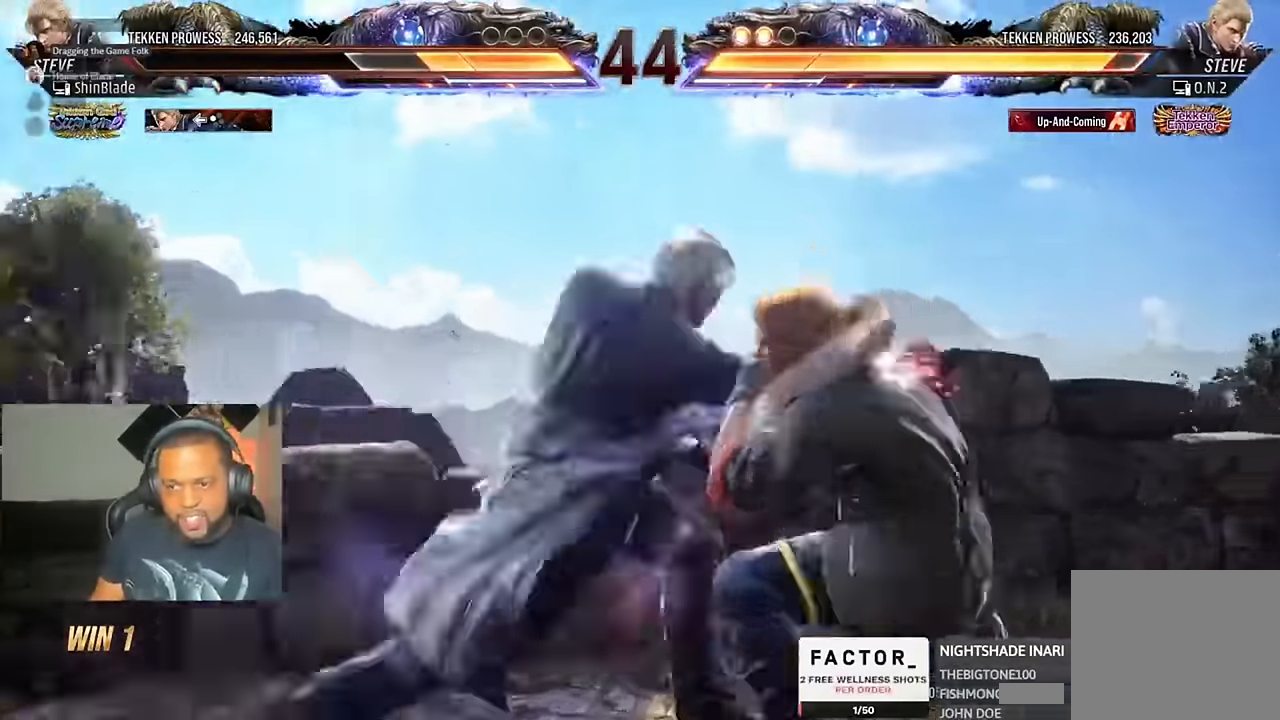
{"dt_ms": 500, "buttons": ["DPAD_RIGHT"], "left_stick": "center", "right_stick": "center", "events": [[33, "TRIANGLE", "up"], [66, "SQUARE", "down"], [200, "SQUARE", "up"]]}
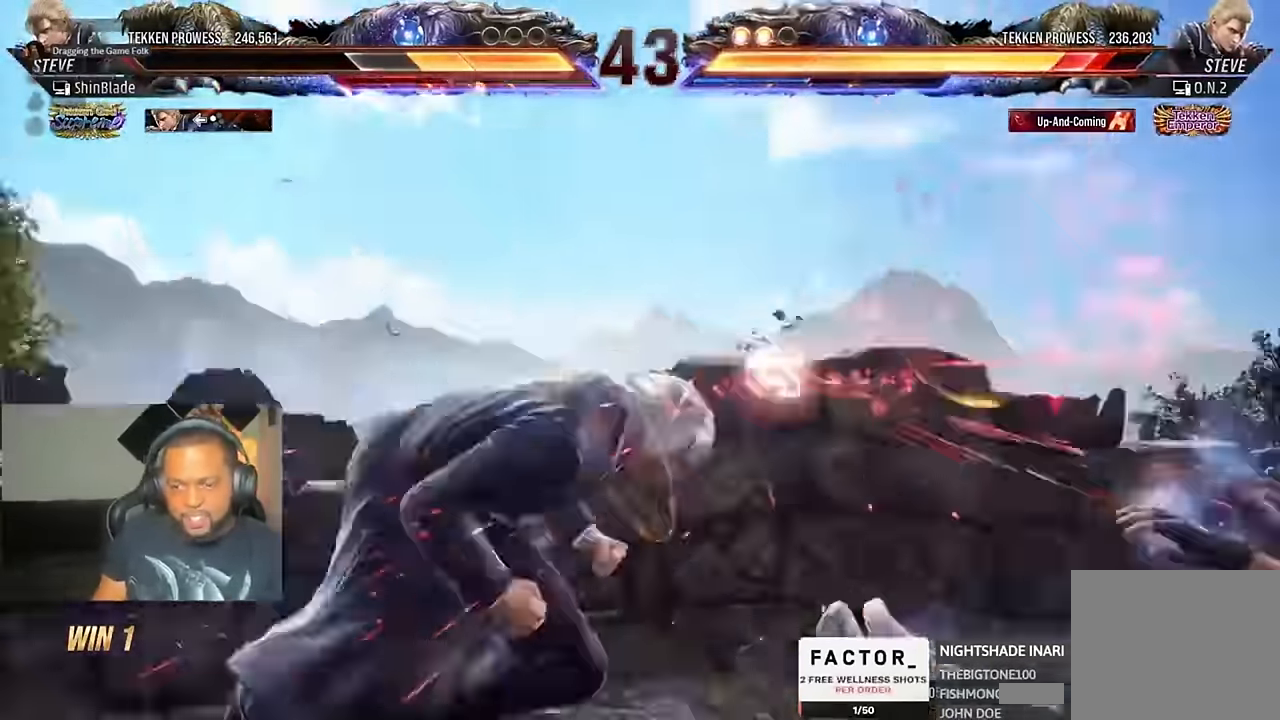
{"dt_ms": 500, "buttons": ["SQUARE", "DPAD_DOWN", "DPAD_RIGHT"], "left_stick": "center", "right_stick": "center", "events": [[266, "DPAD_RIGHT", "up"], [333, "CROSS", "down"], [433, "CROSS", "up"], [433, "DPAD_DOWN", "down"], [433, "DPAD_RIGHT", "down"], [466, "SQUARE", "down"]]}
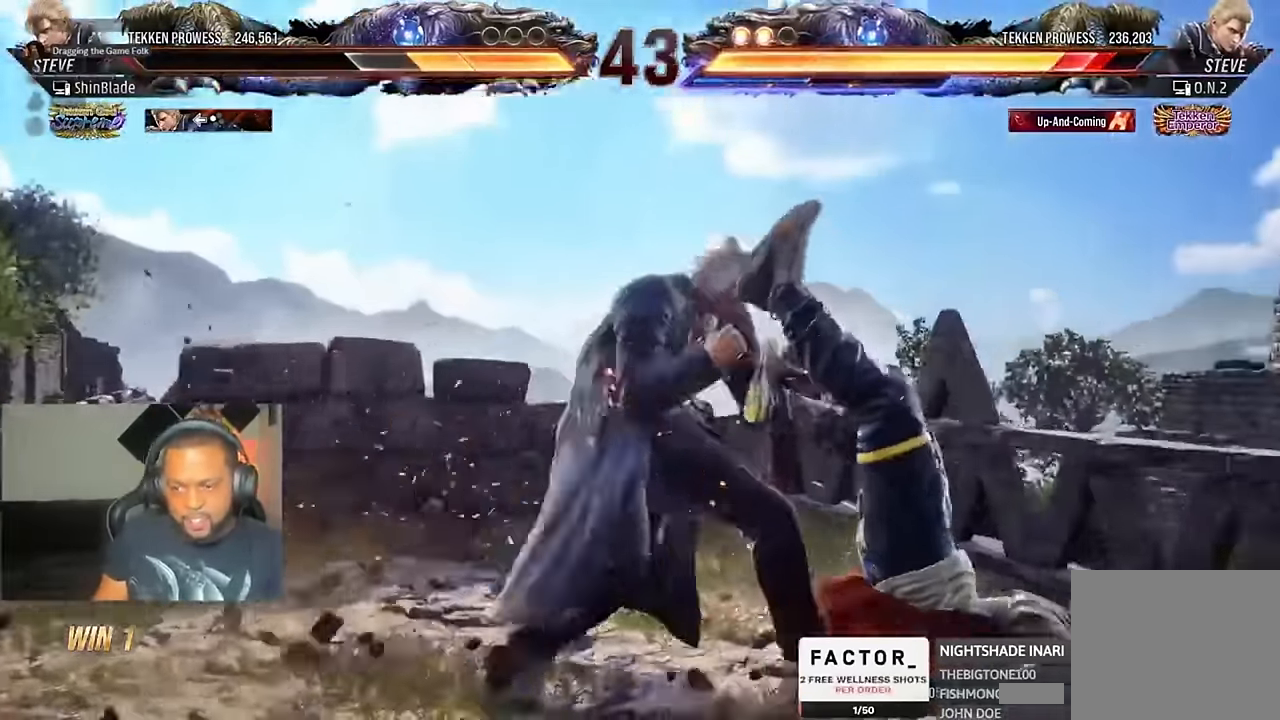
{"dt_ms": 500, "buttons": [], "left_stick": "center", "right_stick": "center", "events": [[33, "TRIANGLE", "down"], [66, "SQUARE", "up"], [100, "DPAD_DOWN", "up"], [100, "DPAD_RIGHT", "up"], [166, "SQUARE", "down"], [200, "TRIANGLE", "up"], [233, "SQUARE", "up"], [333, "SQUARE", "down"], [366, "SQUARE", "up"]]}
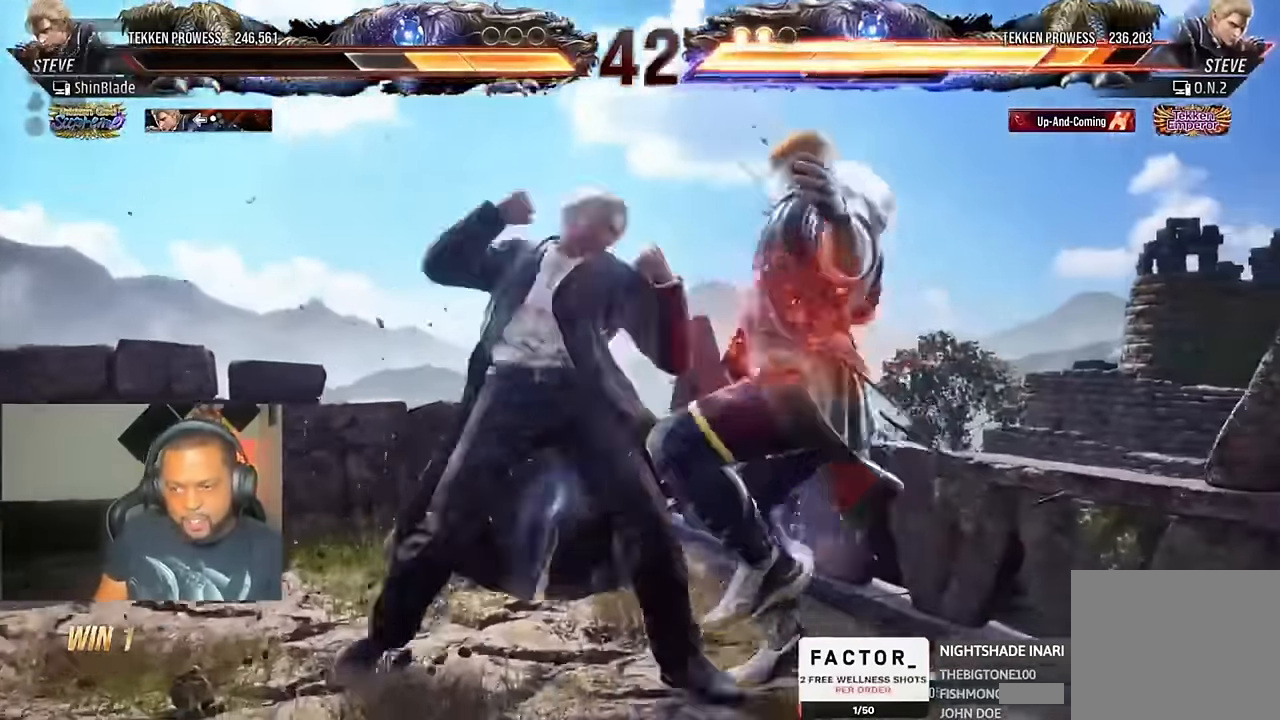
{"dt_ms": 500, "buttons": ["SQUARE"], "left_stick": "center", "right_stick": "center", "events": [[366, "DPAD_DOWN", "down"], [400, "DPAD_RIGHT", "down"], [433, "DPAD_DOWN", "up"], [466, "SQUARE", "down"], [500, "DPAD_RIGHT", "up"]]}
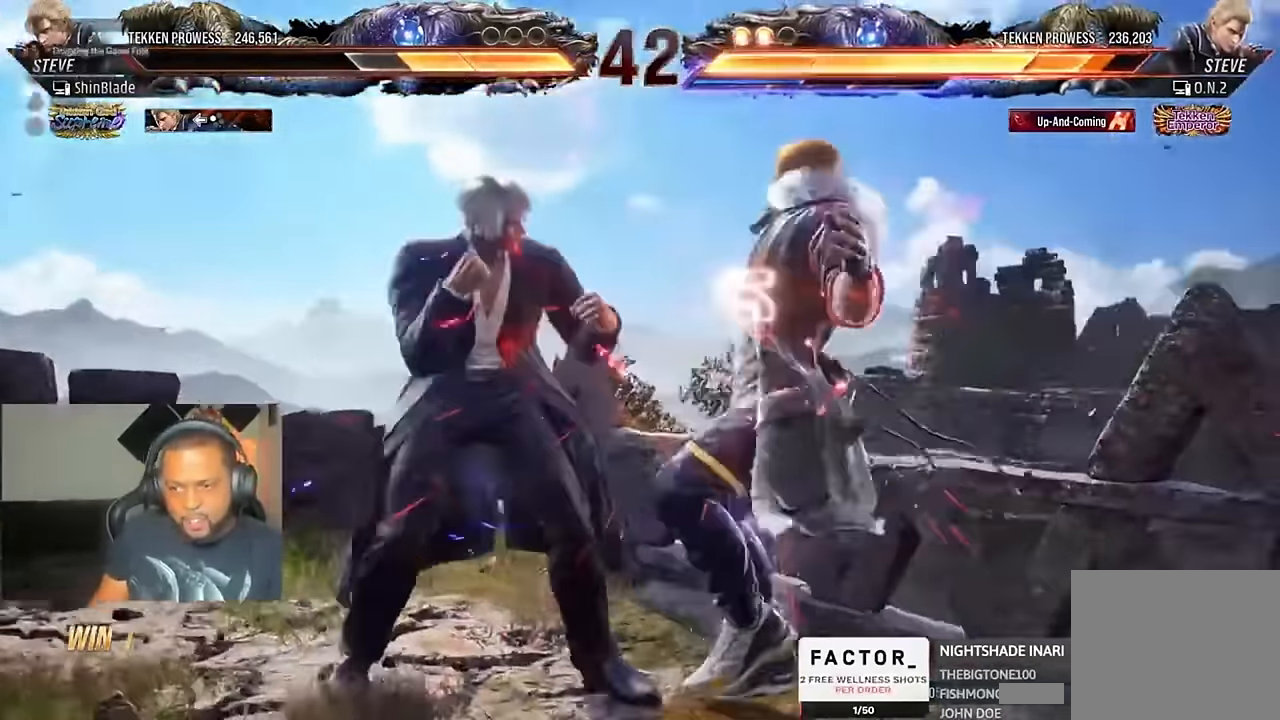
{"dt_ms": 500, "buttons": [], "left_stick": "center", "right_stick": "center", "events": [[66, "SQUARE", "up"]]}
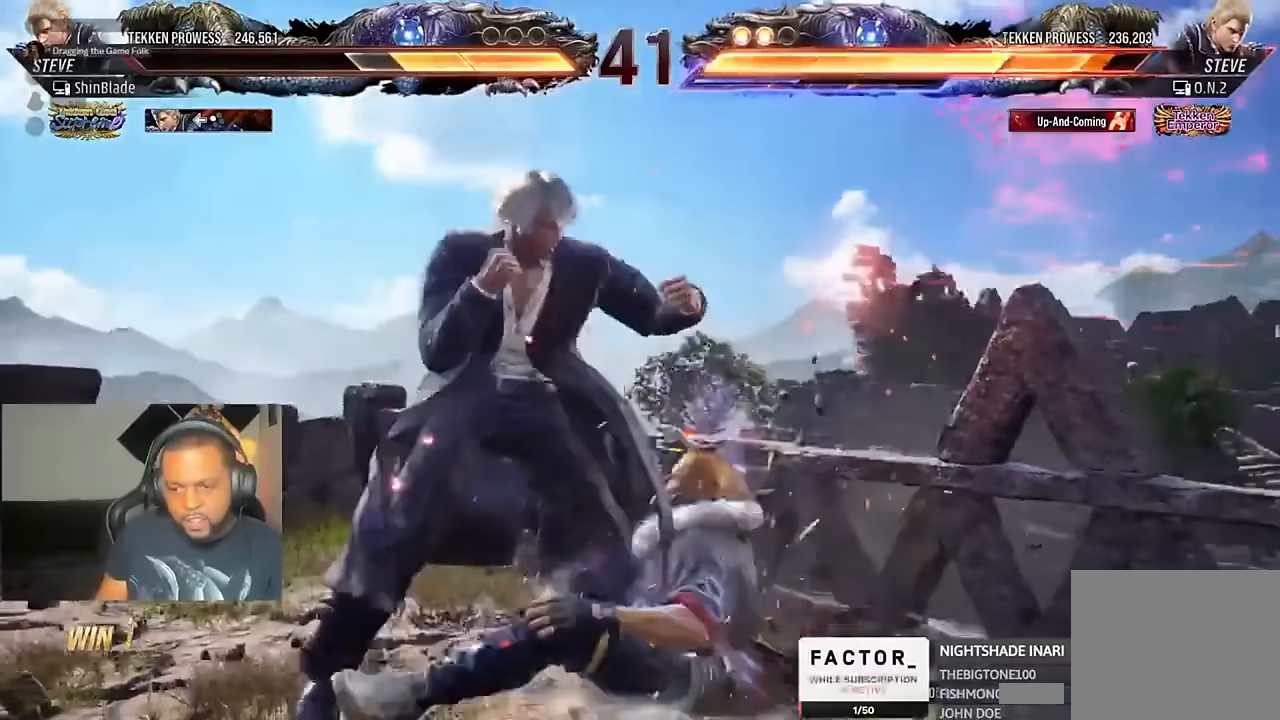
{"dt_ms": 500, "buttons": ["DPAD_DOWN"], "left_stick": "center", "right_stick": "center", "events": [[166, "DPAD_DOWN", "down"], [233, "DPAD_DOWN", "up"], [300, "DPAD_DOWN", "down"]]}
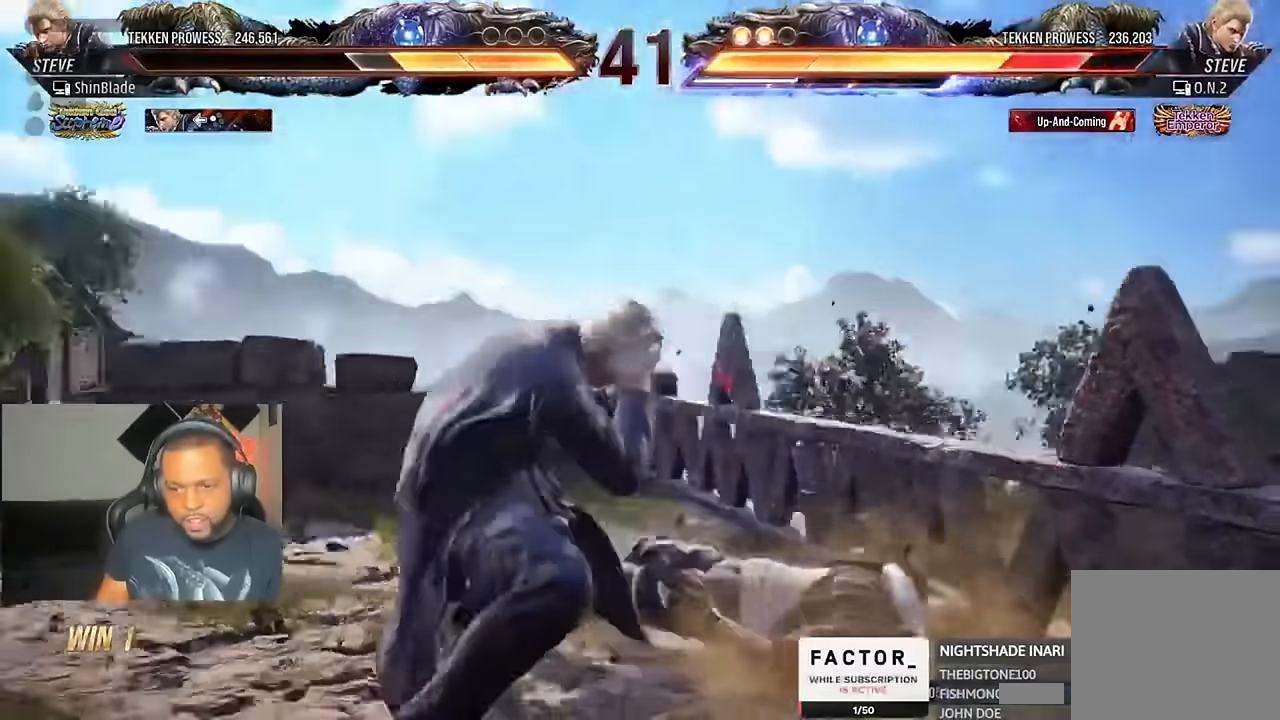
{"dt_ms": 500, "buttons": ["SQUARE", "DPAD_LEFT"], "left_stick": "center", "right_stick": "center"}
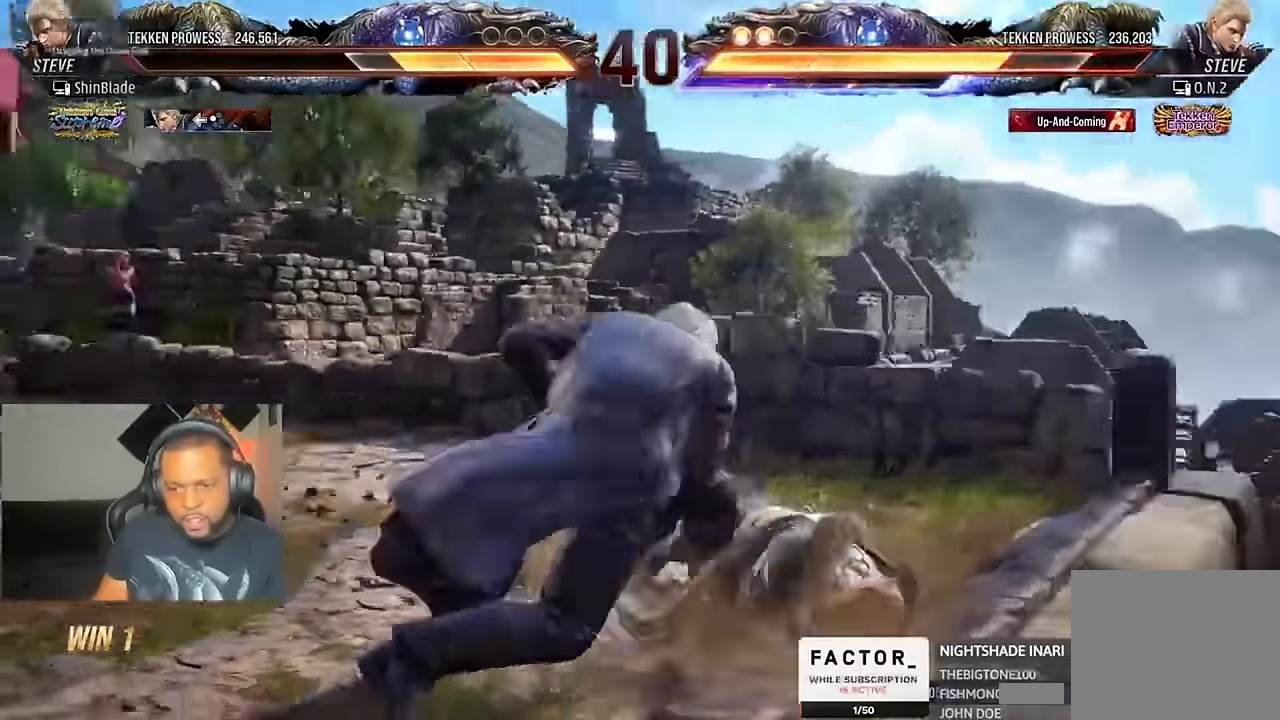
{"dt_ms": 500, "buttons": ["TRIANGLE"], "left_stick": "center", "right_stick": "center", "events": [[233, "SQUARE", "up"], [333, "DPAD_LEFT", "up"], [400, "TRIANGLE", "down"]]}
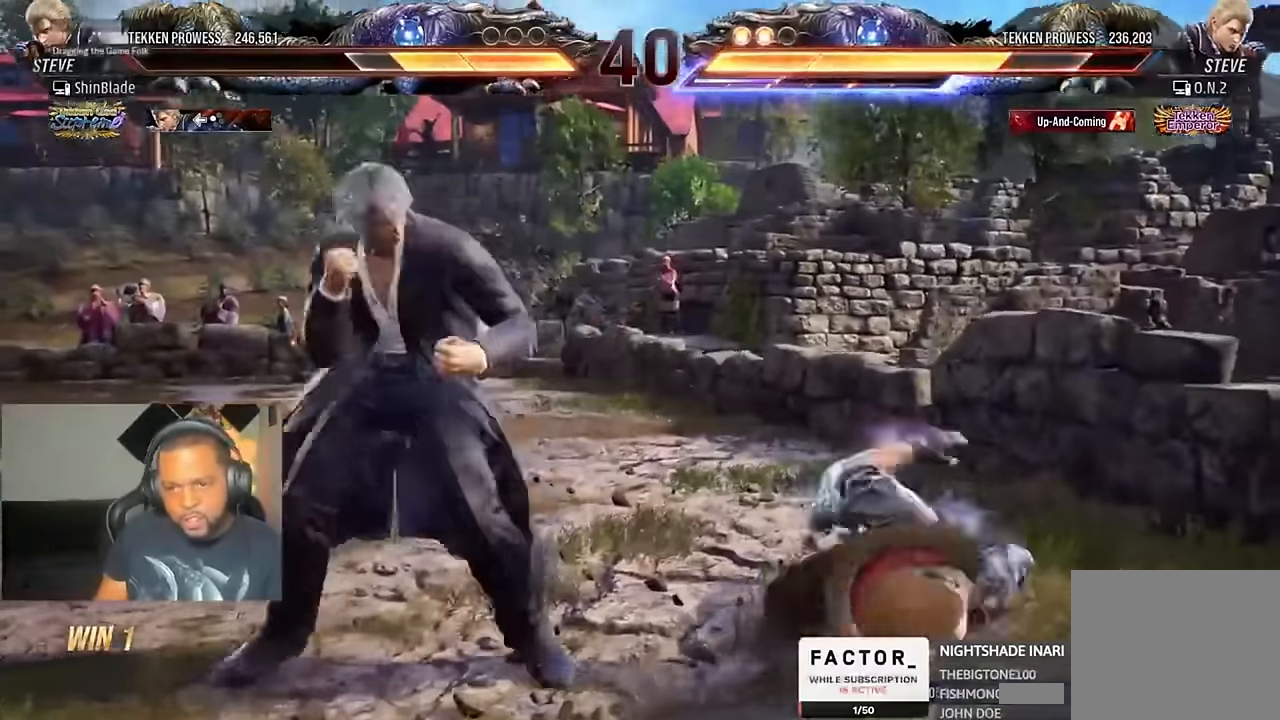
{"dt_ms": 500, "buttons": [], "left_stick": "center", "right_stick": "center", "events": [[33, "DPAD_RIGHT", "down"], [66, "DPAD_DOWN", "down"], [133, "DPAD_RIGHT", "up"], [133, "SQUARE", "down"], [166, "DPAD_RIGHT", "down"], [166, "TRIANGLE", "up"], [200, "TRIANGLE", "down"], [266, "SQUARE", "up"], [300, "DPAD_RIGHT", "up"], [333, "DPAD_LEFT", "down"], [333, "SQUARE", "down"], [366, "DPAD_LEFT", "up"], [400, "DPAD_DOWN", "up"], [400, "SQUARE", "up"], [500, "TRIANGLE", "up"]]}
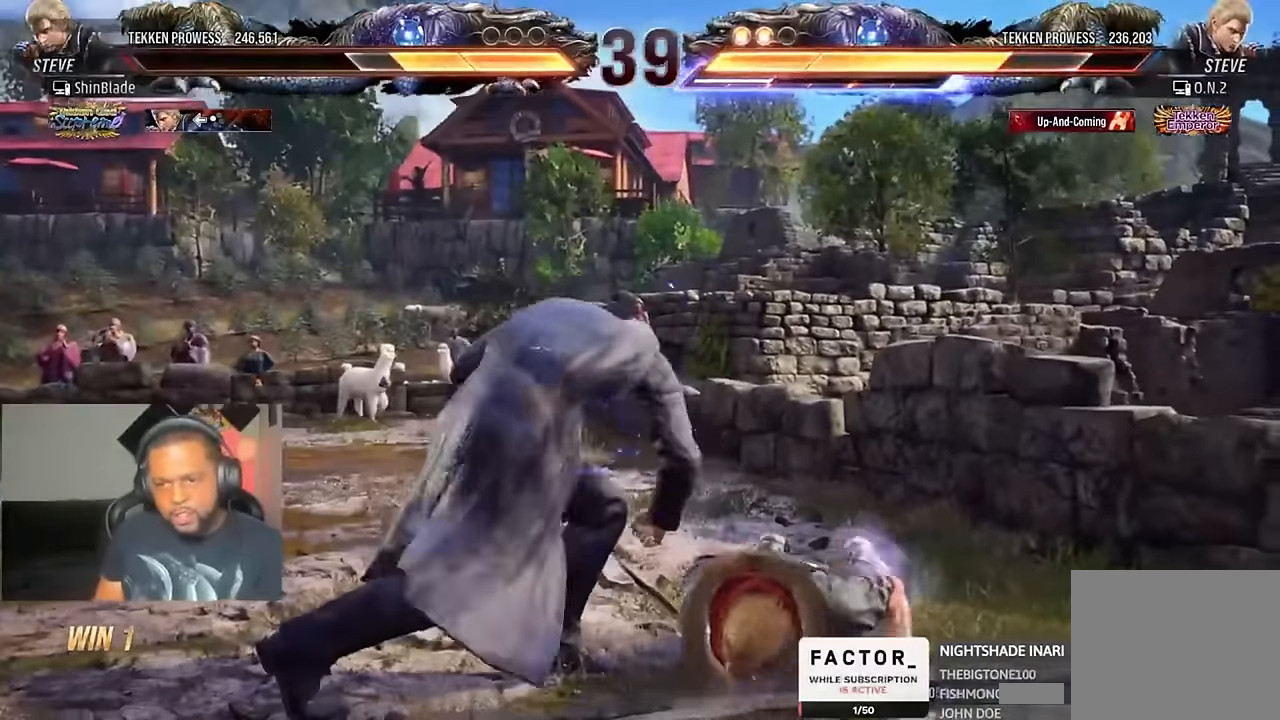
{"dt_ms": 500, "buttons": ["SQUARE"], "left_stick": "center", "right_stick": "center", "events": [[100, "DPAD_LEFT", "down"], [166, "DPAD_LEFT", "up"], [200, "DPAD_LEFT", "down"], [266, "DPAD_DOWN", "down"], [500, "DPAD_DOWN", "up"], [500, "DPAD_LEFT", "up"], [500, "SQUARE", "down"]]}
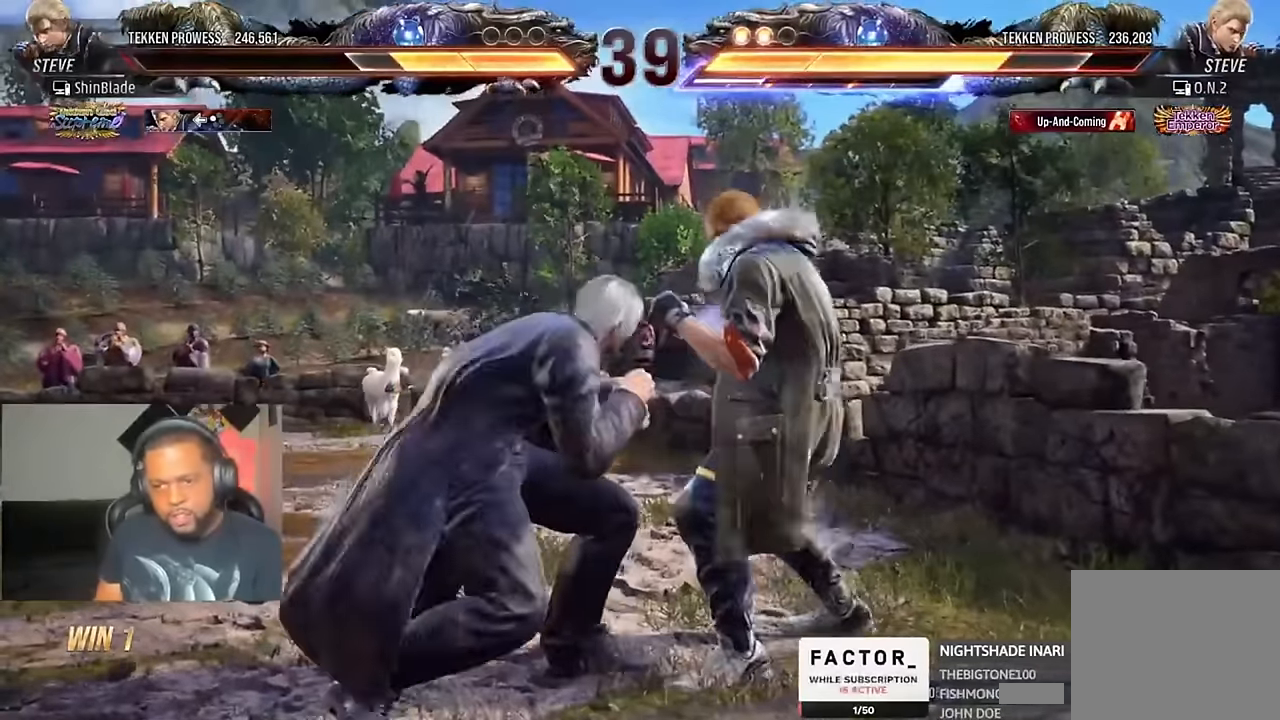
{"dt_ms": 500, "buttons": ["DPAD_LEFT"], "left_stick": "center", "right_stick": "center", "events": [[66, "SQUARE", "up"], [100, "DPAD_LEFT", "down"], [366, "DPAD_LEFT", "up"], [500, "DPAD_LEFT", "down"]]}
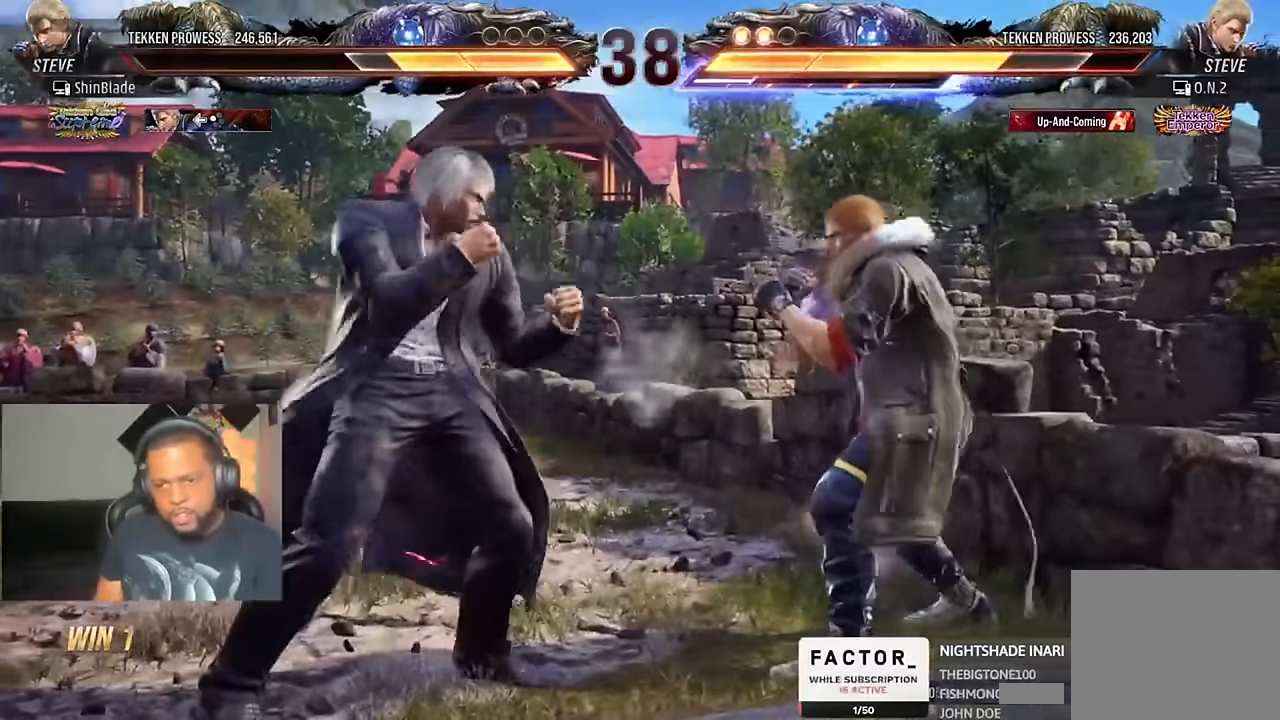
{"dt_ms": 500, "buttons": ["DPAD_LEFT"], "left_stick": "center", "right_stick": "center", "events": [[66, "DPAD_LEFT", "up"], [133, "DPAD_LEFT", "down"], [333, "CROSS", "down"], [366, "CIRCLE", "down"], [466, "CIRCLE", "up"], [466, "CROSS", "up"]]}
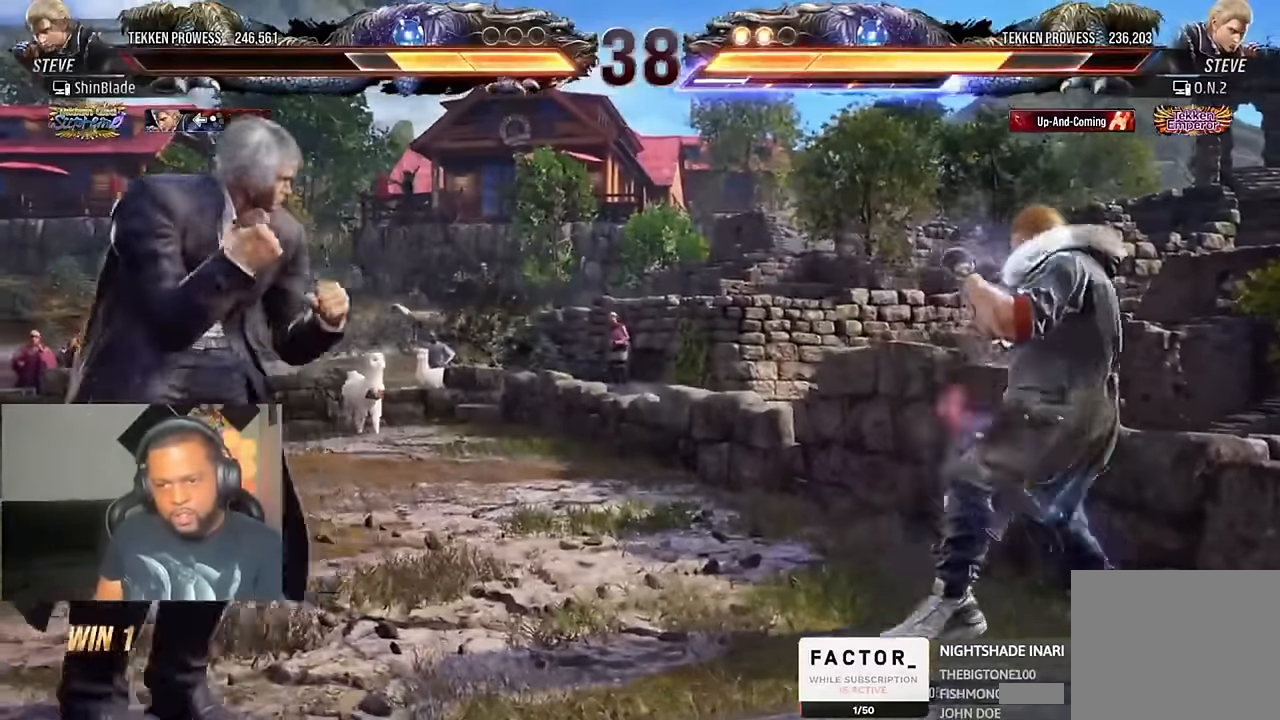
{"dt_ms": 500, "buttons": ["SQUARE", "TRIANGLE", "DPAD_LEFT"], "left_stick": "center", "right_stick": "center", "events": [[300, "TRIANGLE", "down"], [366, "SQUARE", "down"], [400, "TRIANGLE", "up"], [433, "TRIANGLE", "down"]]}
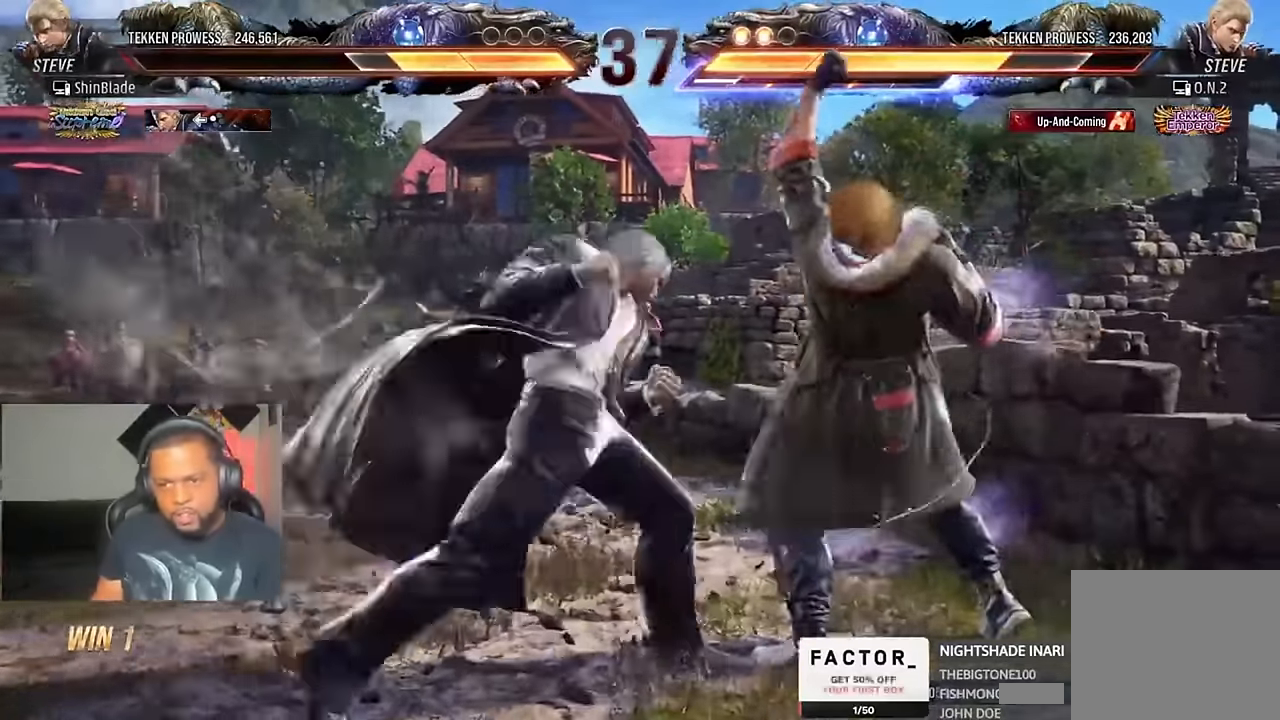
{"dt_ms": 500, "buttons": [], "left_stick": "center", "right_stick": "center", "events": [[33, "SQUARE", "up"], [100, "SQUARE", "down"], [100, "TRIANGLE", "up"], [133, "TRIANGLE", "down"], [166, "SQUARE", "up"], [166, "right_stick", "right"], [266, "DPAD_LEFT", "up"], [266, "SQUARE", "down"], [266, "TRIANGLE", "up"], [266, "right_stick", "center"], [366, "SQUARE", "up"], [433, "DPAD_RIGHT", "down"], [500, "DPAD_RIGHT", "up"]]}
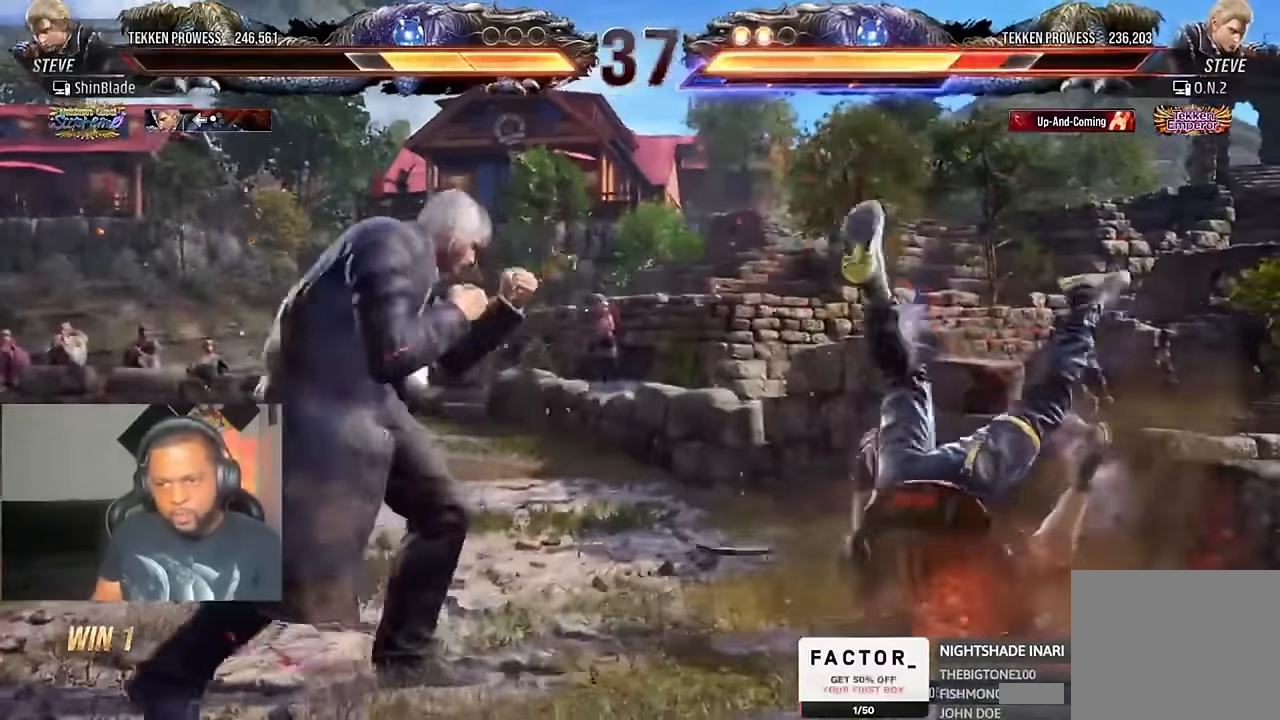
{"dt_ms": 500, "buttons": ["TRIANGLE"], "left_stick": "center", "right_stick": "center"}
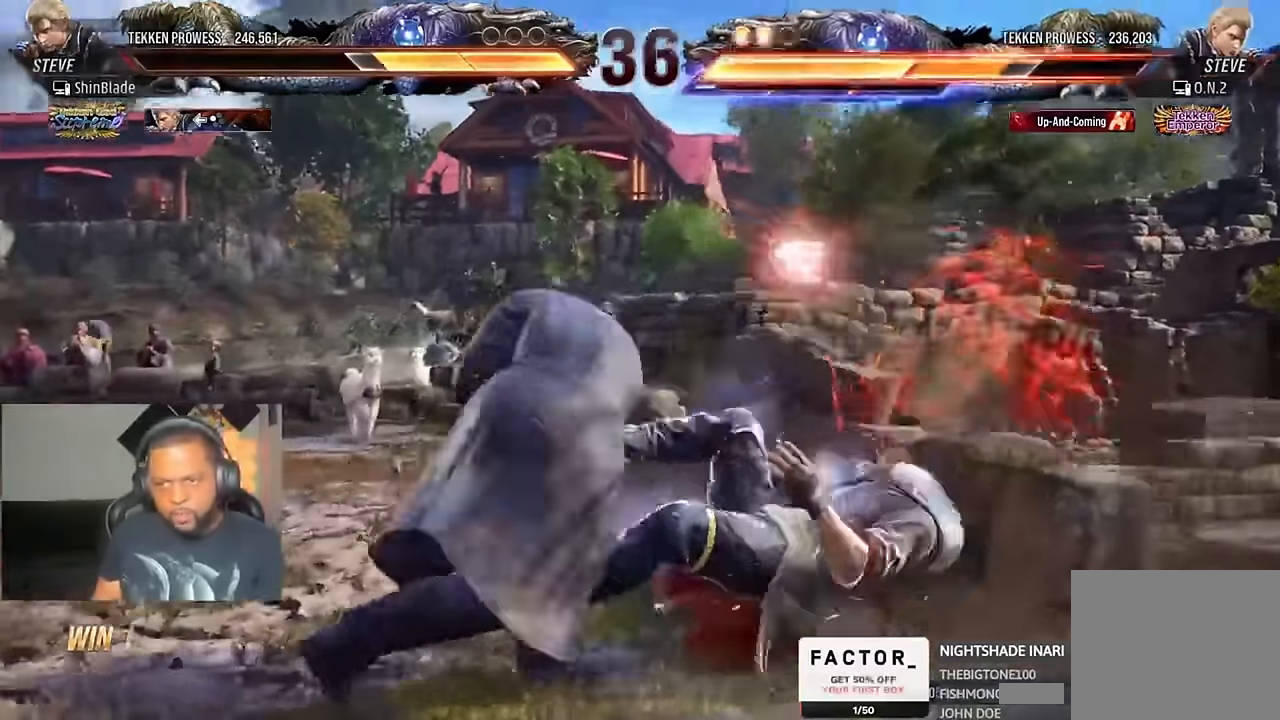
{"dt_ms": 500, "buttons": ["DPAD_DOWN", "DPAD_RIGHT"], "left_stick": "center", "right_stick": "center", "events": [[133, "SQUARE", "down"], [233, "SQUARE", "up"], [233, "TRIANGLE", "up"], [466, "DPAD_DOWN", "down"], [500, "DPAD_RIGHT", "down"]]}
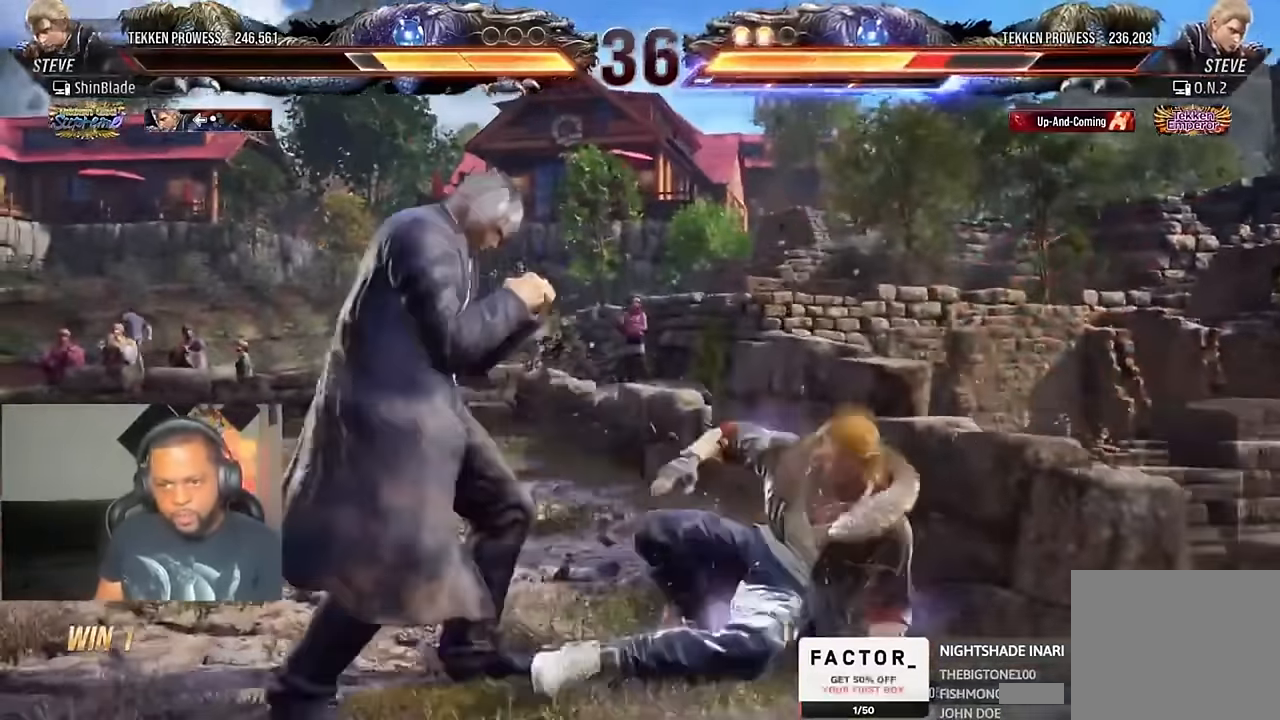
{"dt_ms": 500, "buttons": ["CROSS"], "left_stick": "center", "right_stick": "center", "events": [[33, "DPAD_DOWN", "up"], [33, "TRIANGLE", "down"], [366, "SQUARE", "down"], [400, "DPAD_DOWN", "down"], [433, "CROSS", "down"], [433, "DPAD_DOWN", "up"], [433, "DPAD_RIGHT", "up"], [433, "SQUARE", "up"], [500, "TRIANGLE", "up"]]}
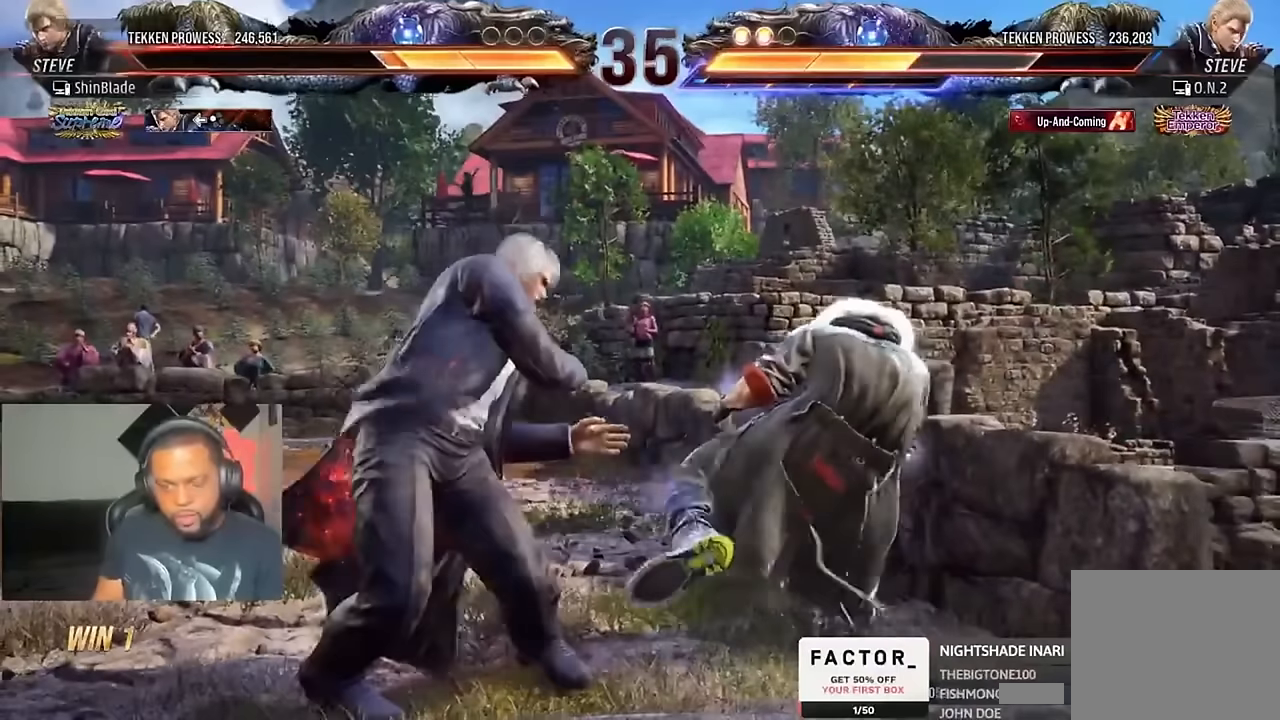
{"dt_ms": 500, "buttons": ["CROSS"], "left_stick": "center", "right_stick": "center", "events": [[100, "CROSS", "up"], [233, "CROSS", "down"]]}
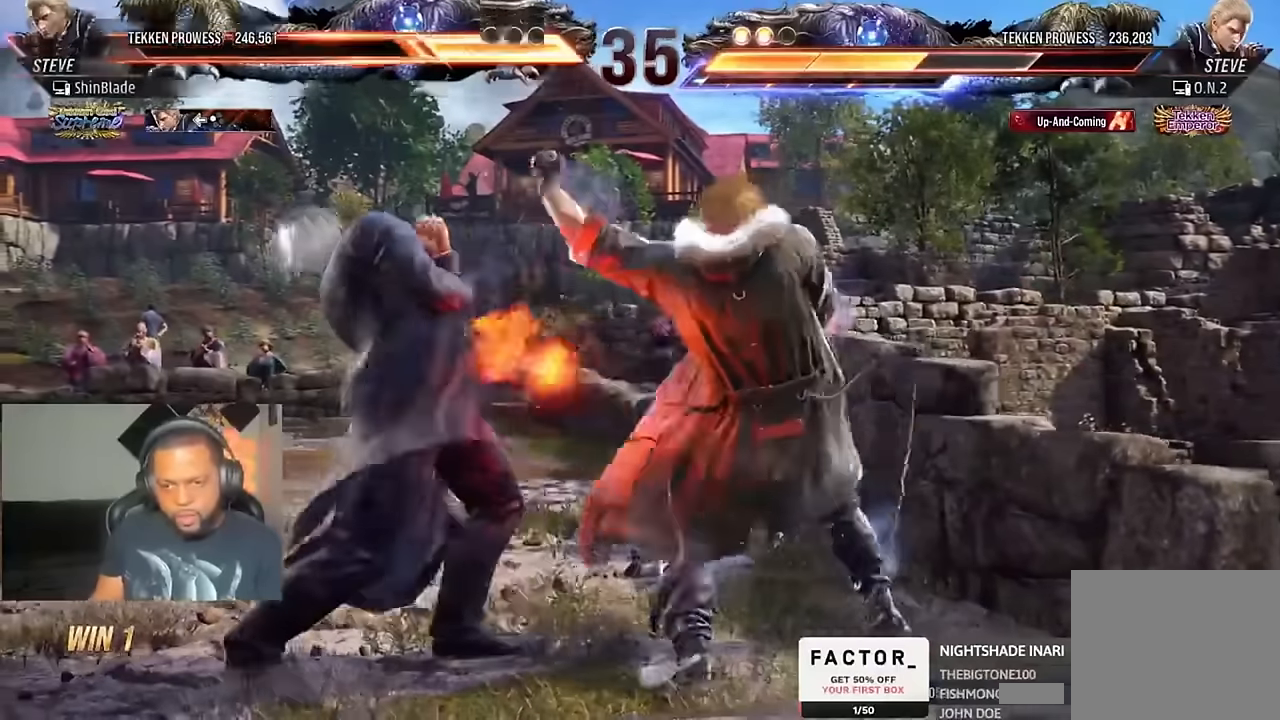
{"dt_ms": 500, "buttons": ["DPAD_LEFT"], "left_stick": "center", "right_stick": "center", "events": [[66, "SQUARE", "down"], [100, "CROSS", "up"], [166, "DPAD_LEFT", "down"], [166, "SQUARE", "up"], [300, "DPAD_LEFT", "up"], [333, "DPAD_LEFT", "down"]]}